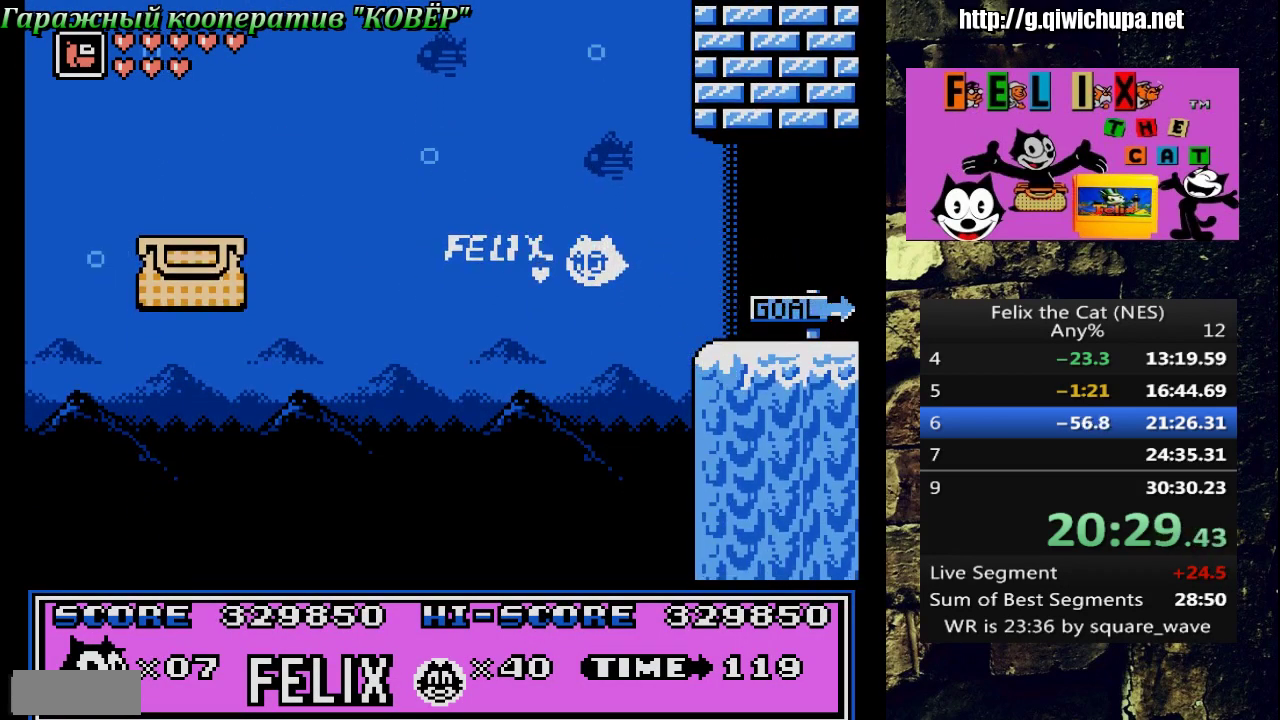
Gameplay with a controller (Nintendo layout); each line is a JSON object with the inputs held at the frame after it. "events" lists button and stick changes between this image and that frame as [ms after this image, input, new state], when the widget could be followed in between. Not read: L3 R3 SELECT.
{"buttons": ["DPAD_RIGHT"], "events": []}
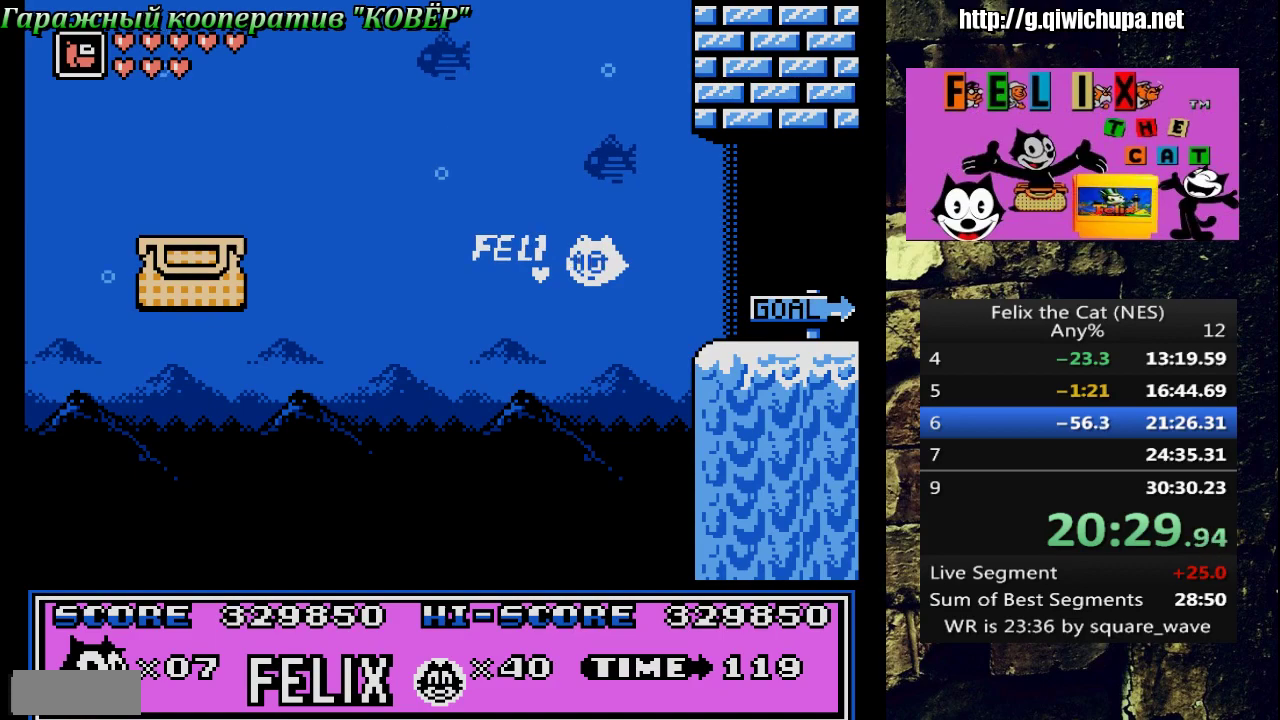
{"buttons": [], "events": [[117, "DPAD_RIGHT", "up"]]}
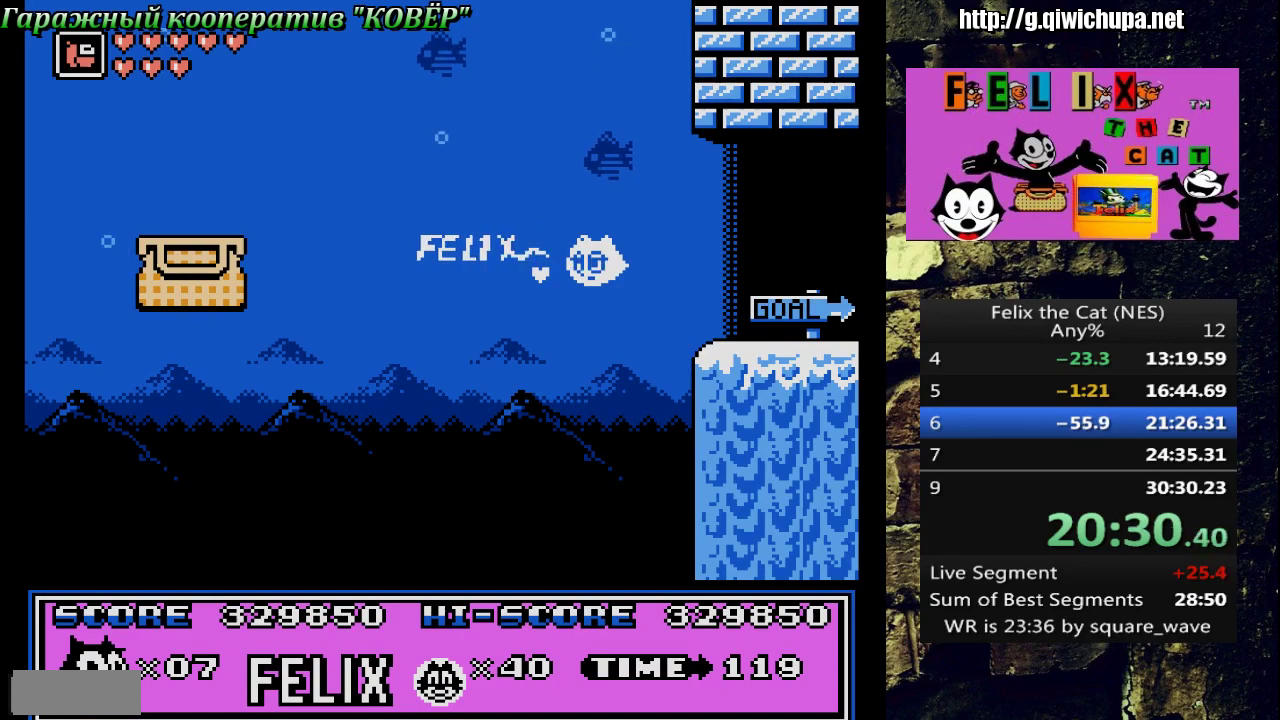
{"buttons": [], "events": []}
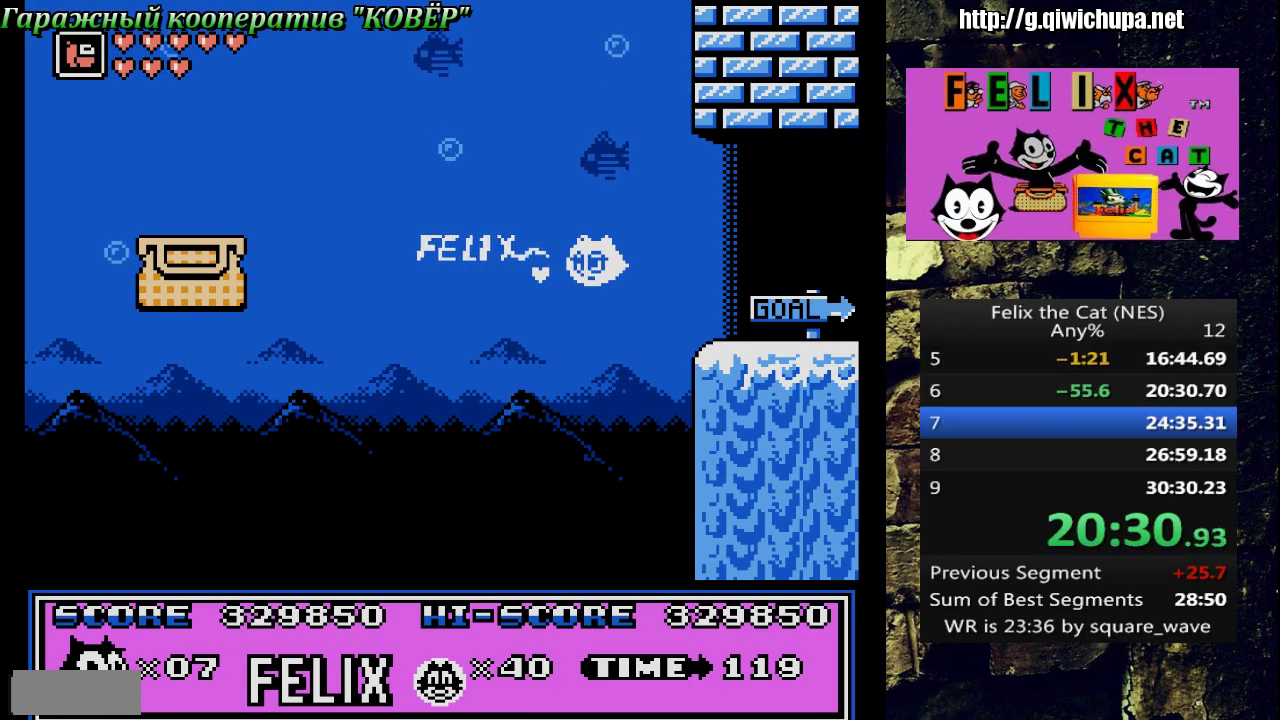
{"buttons": [], "events": [[167, "A", "down"], [250, "A", "up"], [350, "A", "down"], [483, "A", "up"]]}
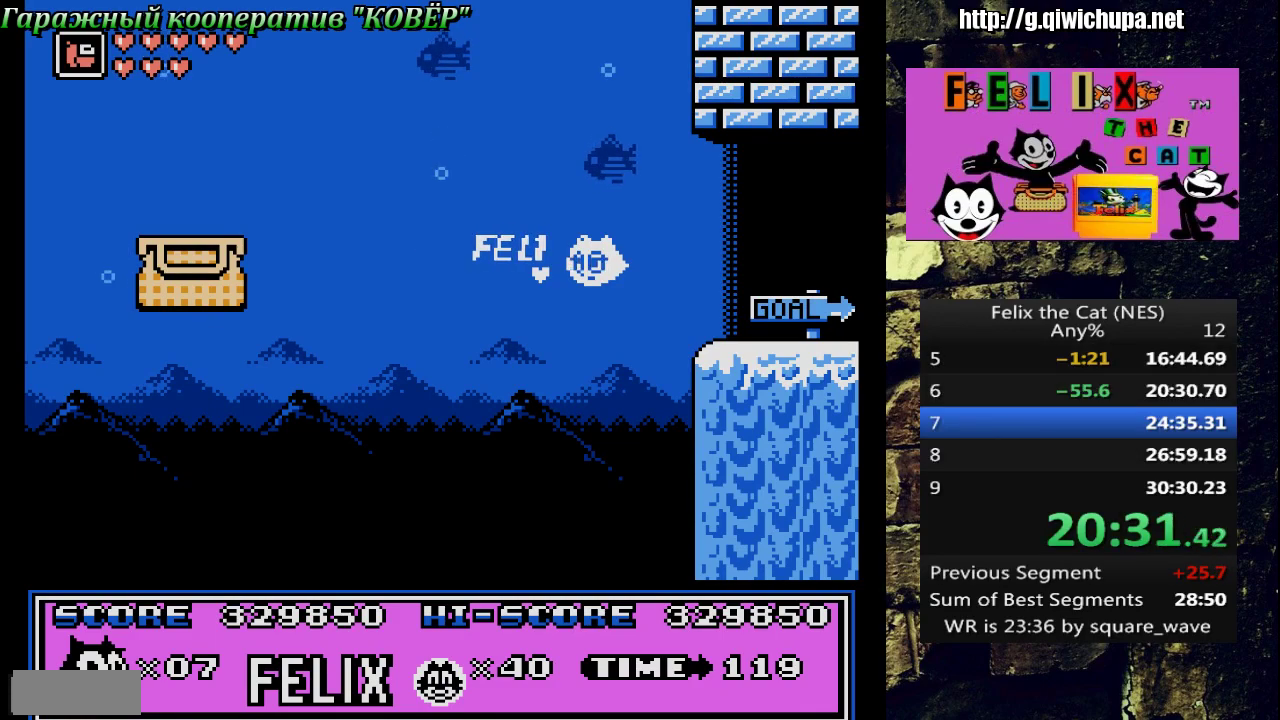
{"buttons": [], "events": []}
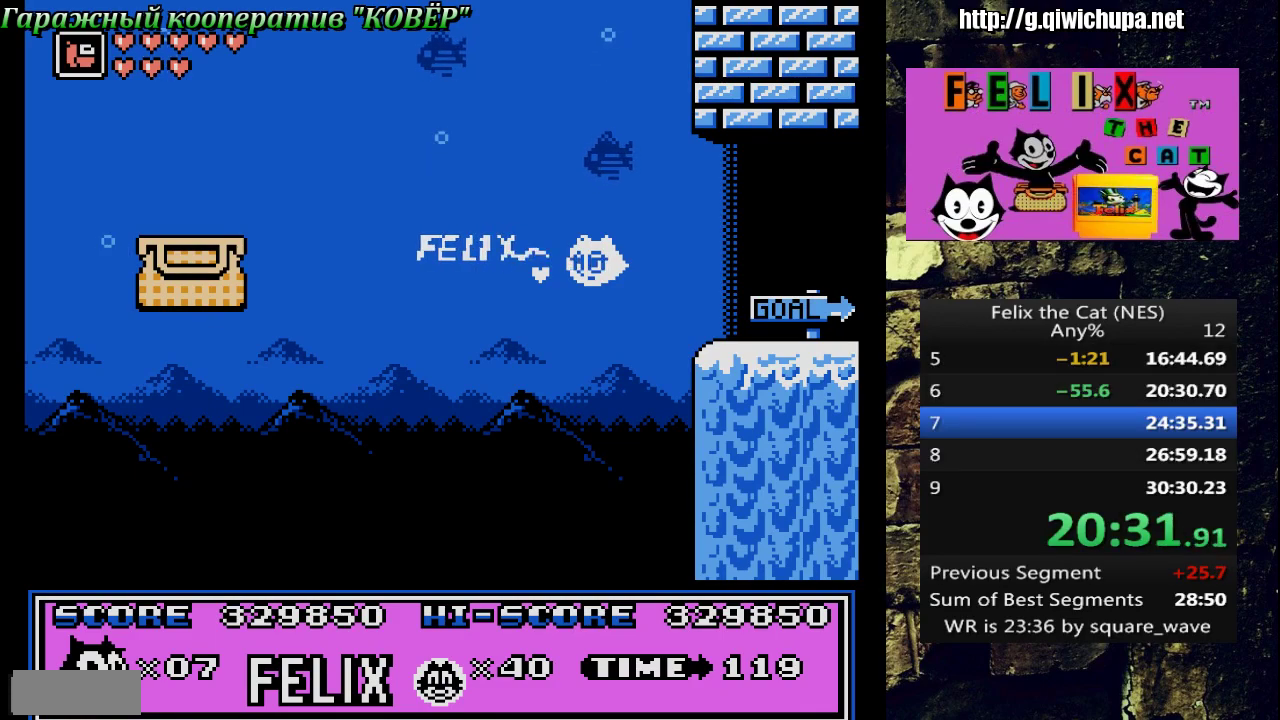
{"buttons": [], "events": [[200, "A", "down"], [300, "A", "up"], [383, "A", "down"], [500, "A", "up"]]}
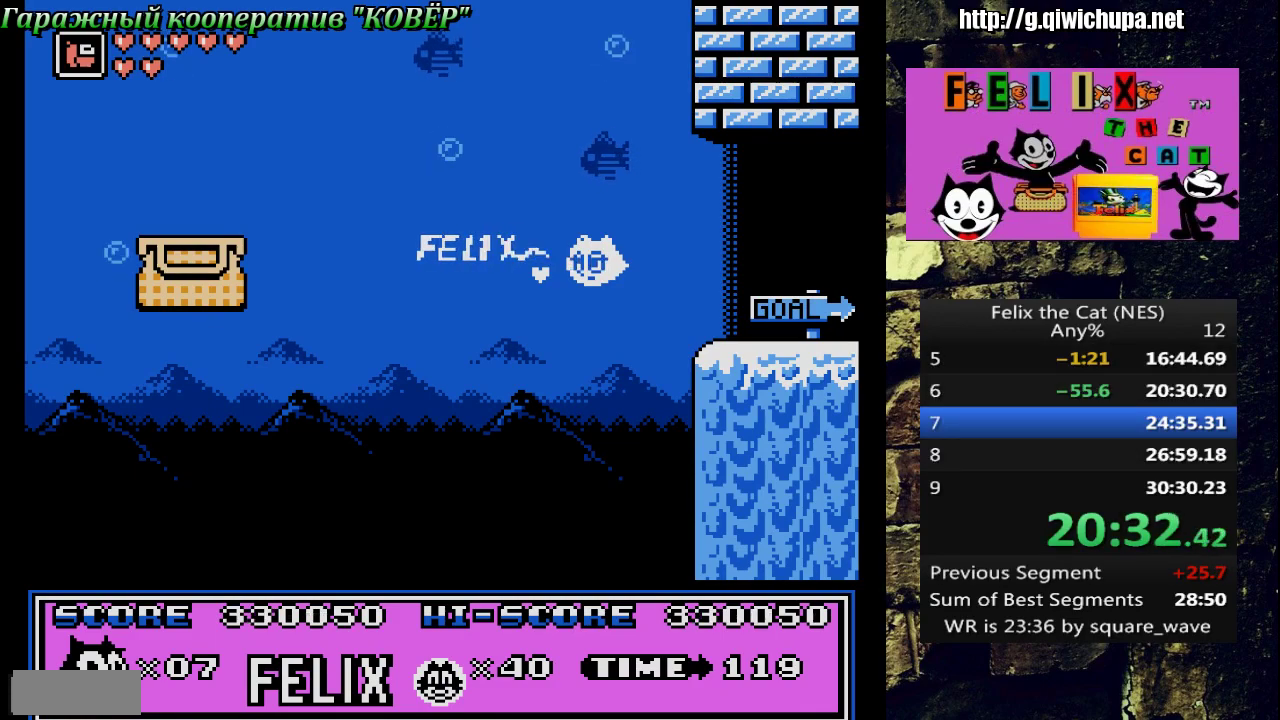
{"buttons": [], "events": [[100, "A", "down"], [383, "A", "up"]]}
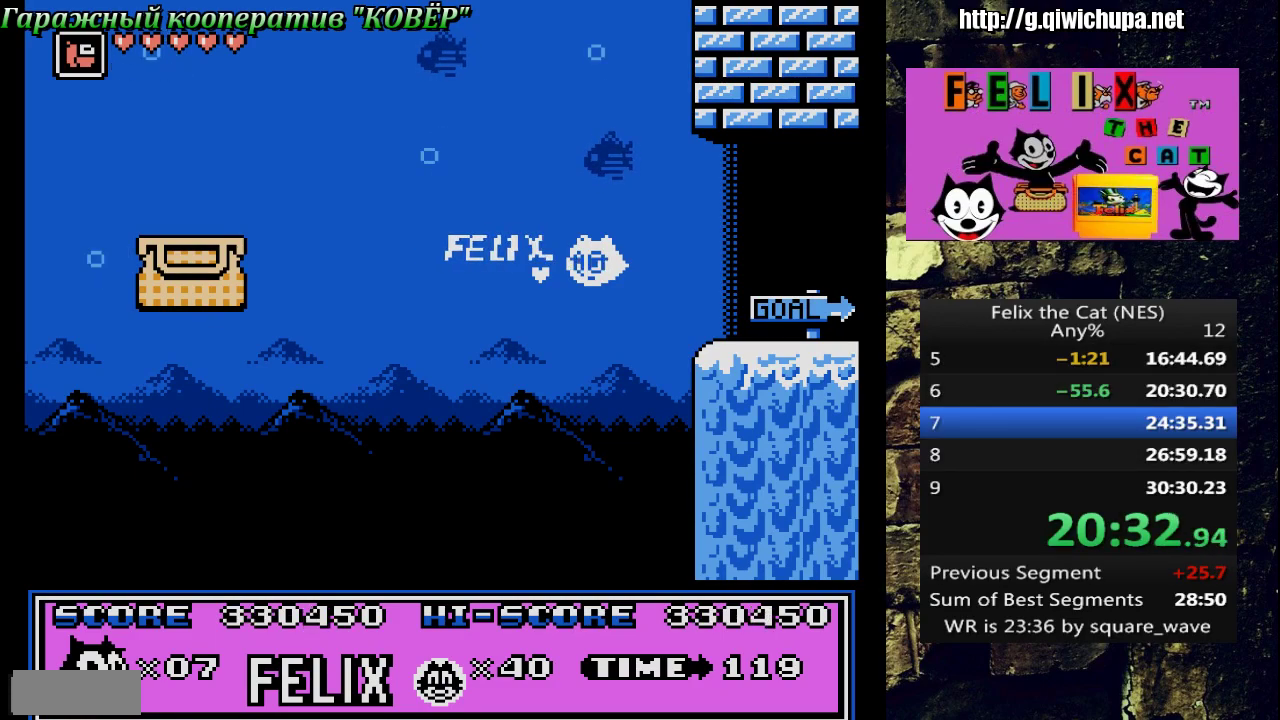
{"buttons": [], "events": []}
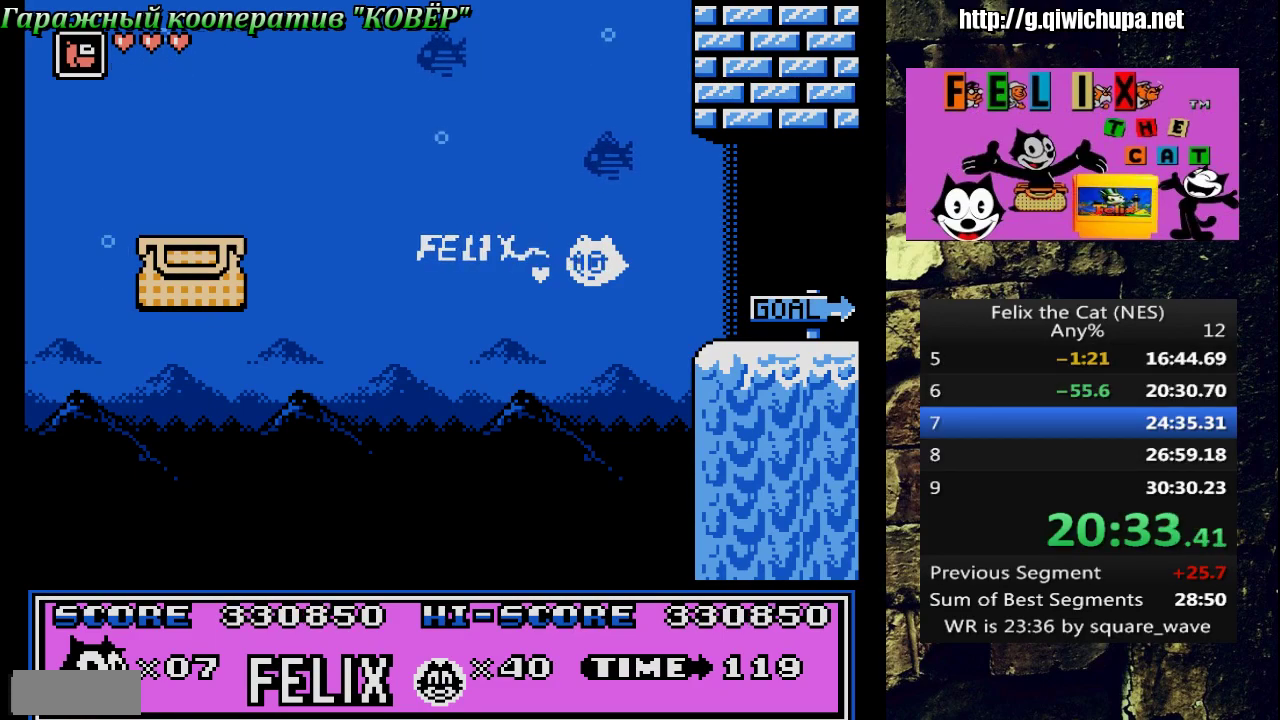
{"buttons": [], "events": []}
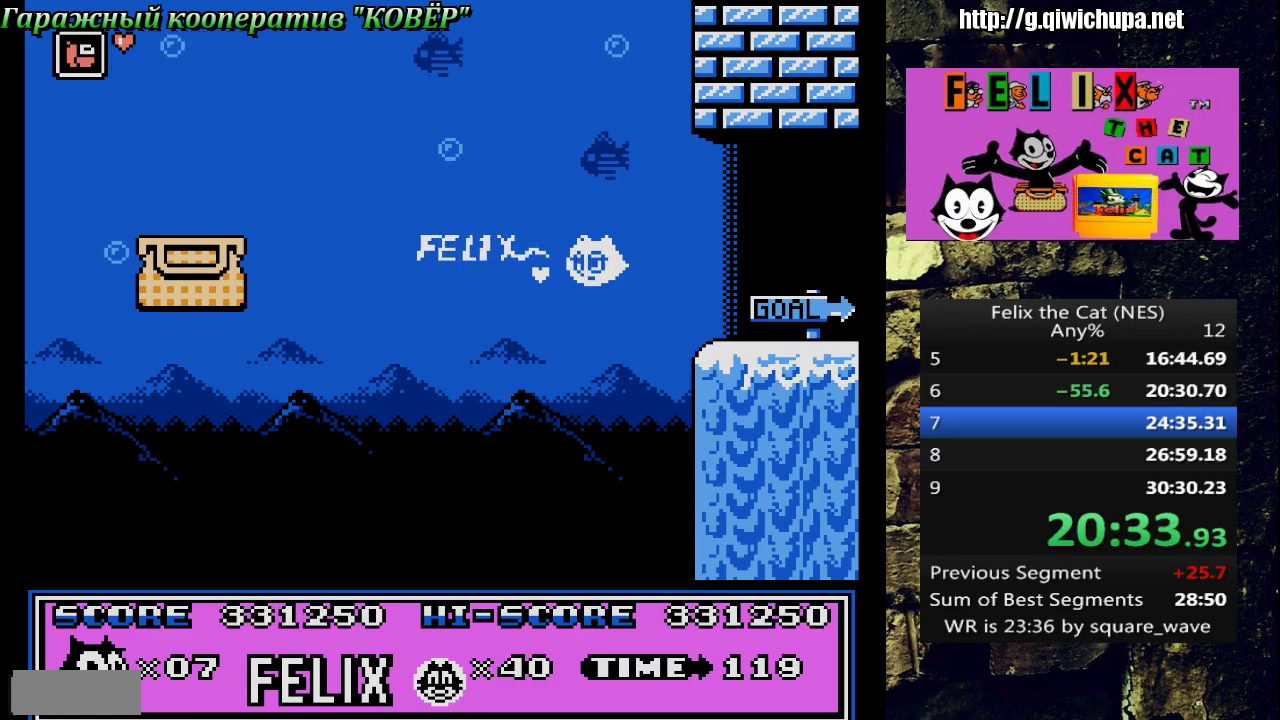
{"buttons": [], "events": []}
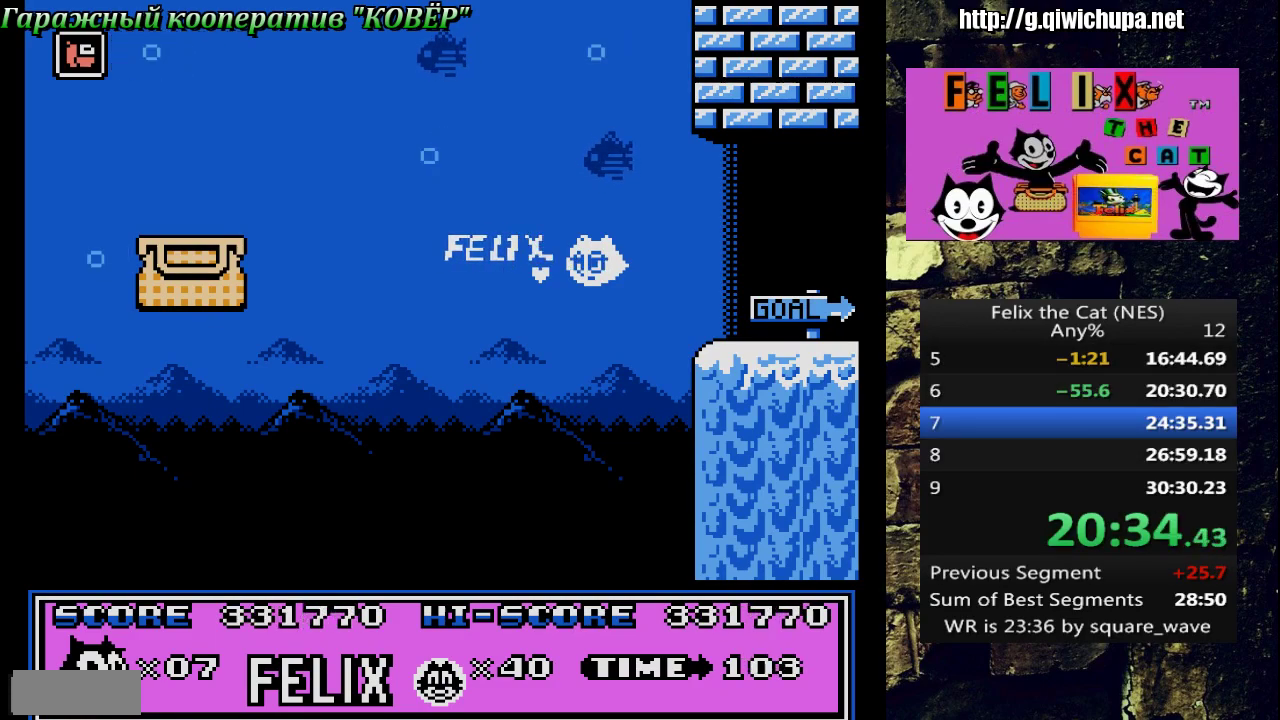
{"buttons": [], "events": [[367, "A", "down"], [417, "A", "up"]]}
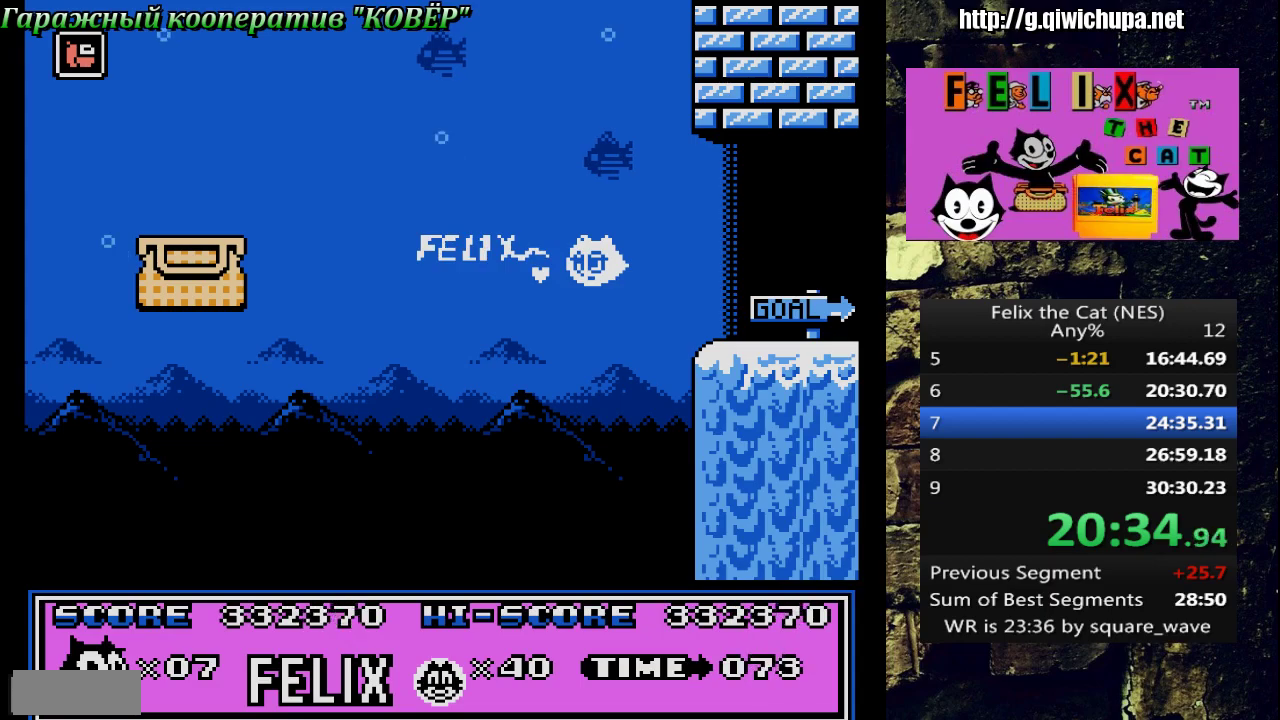
{"buttons": ["A"], "events": [[33, "A", "down"], [117, "A", "up"], [267, "A", "down"], [317, "A", "up"], [483, "A", "down"]]}
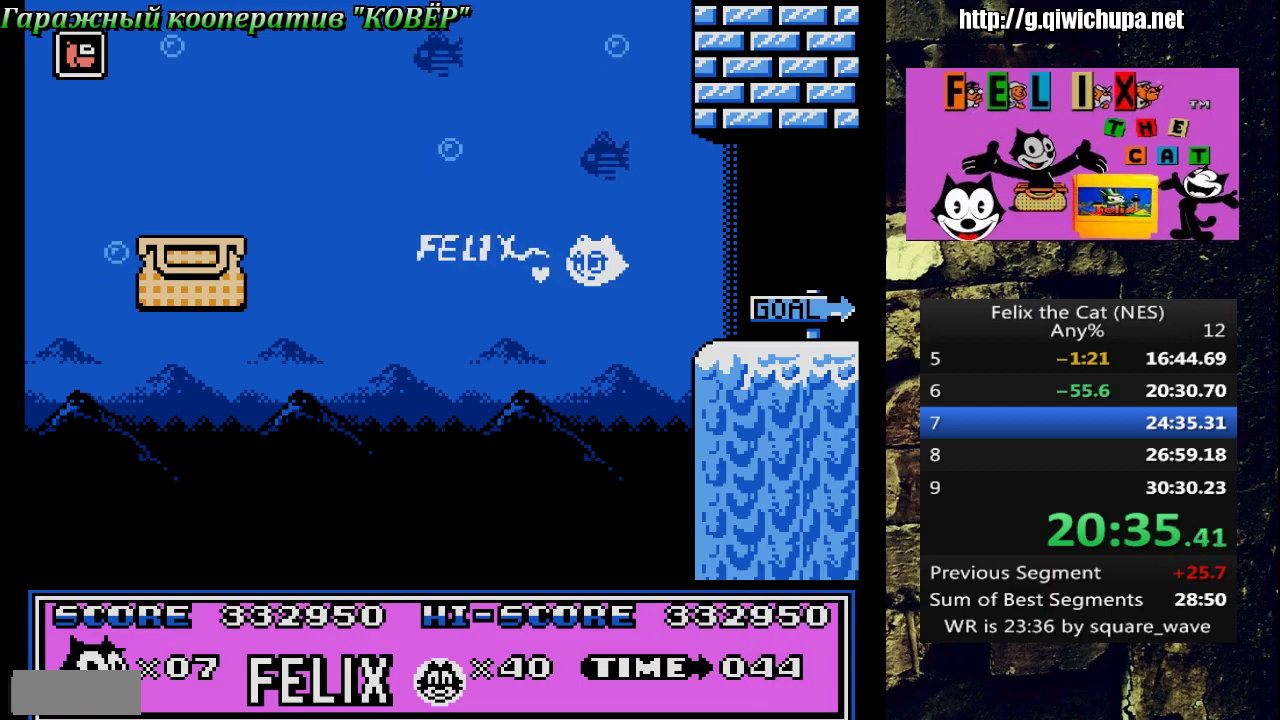
{"buttons": [], "events": [[50, "A", "up"], [133, "A", "down"], [333, "A", "up"], [400, "A", "down"], [467, "A", "up"]]}
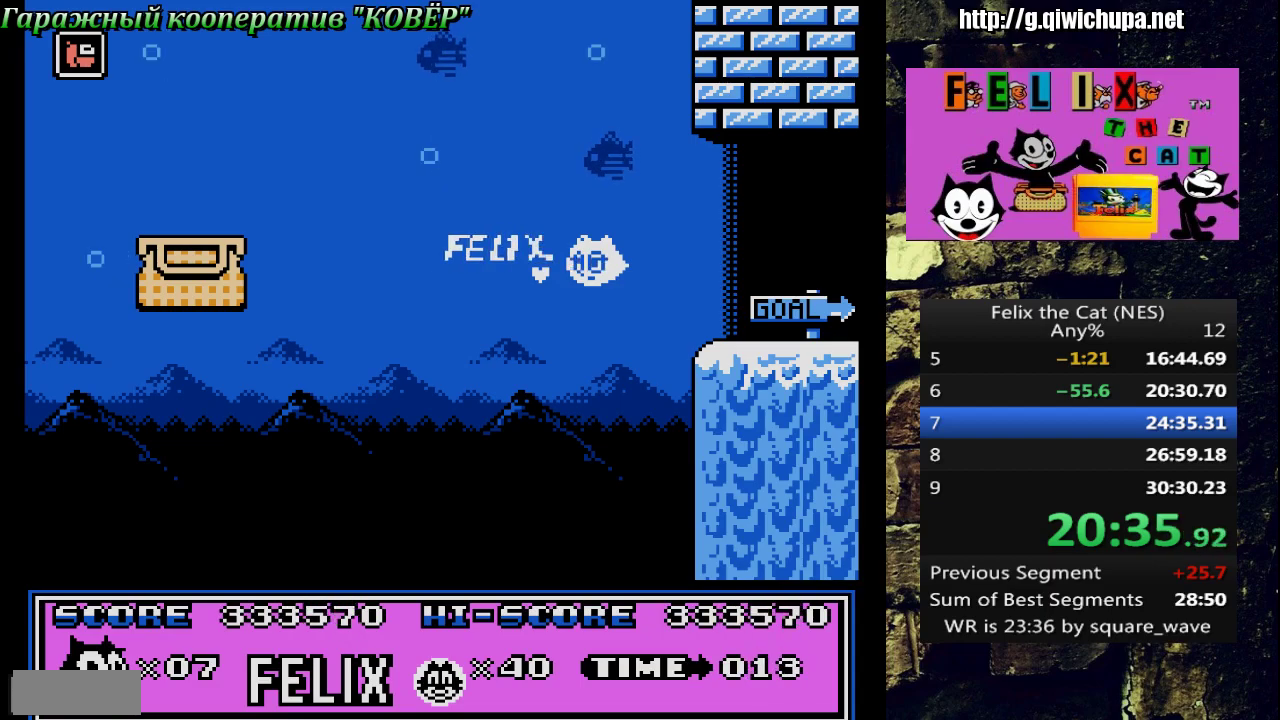
{"buttons": ["A"], "events": [[33, "A", "down"], [200, "A", "up"], [500, "A", "down"]]}
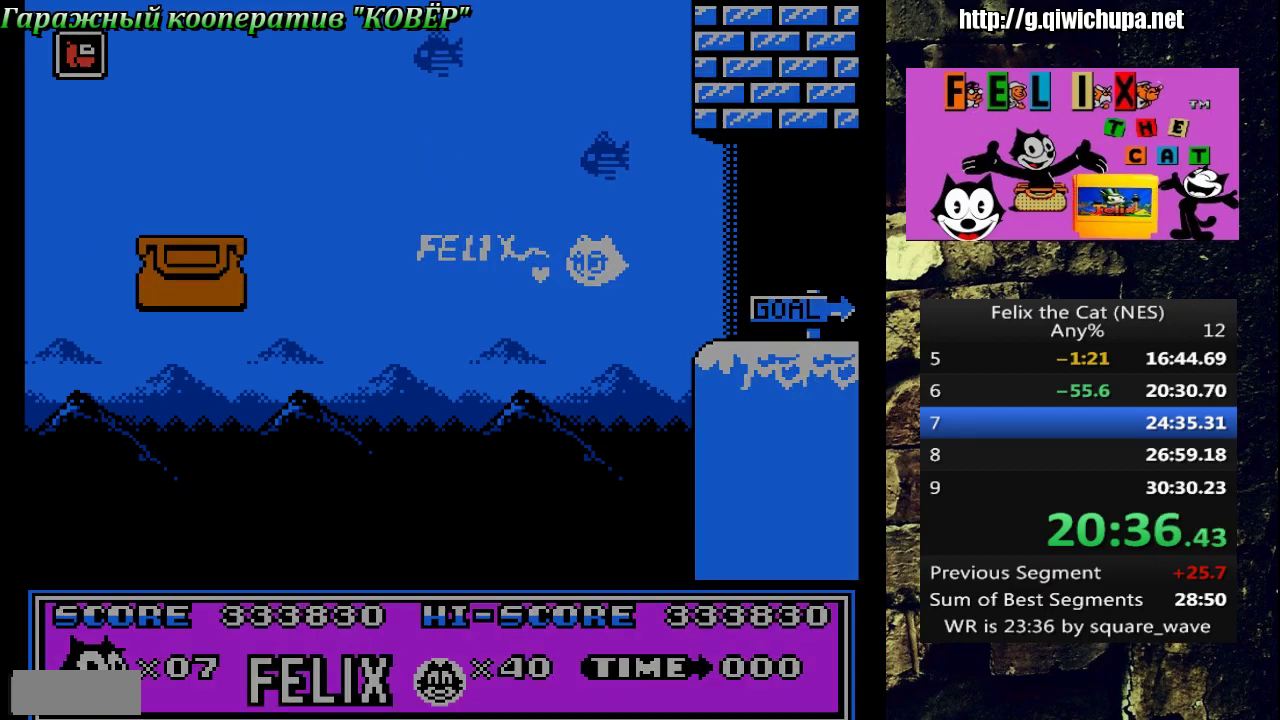
{"buttons": [], "events": [[100, "A", "up"], [167, "A", "down"], [233, "A", "up"], [283, "A", "down"], [350, "A", "up"]]}
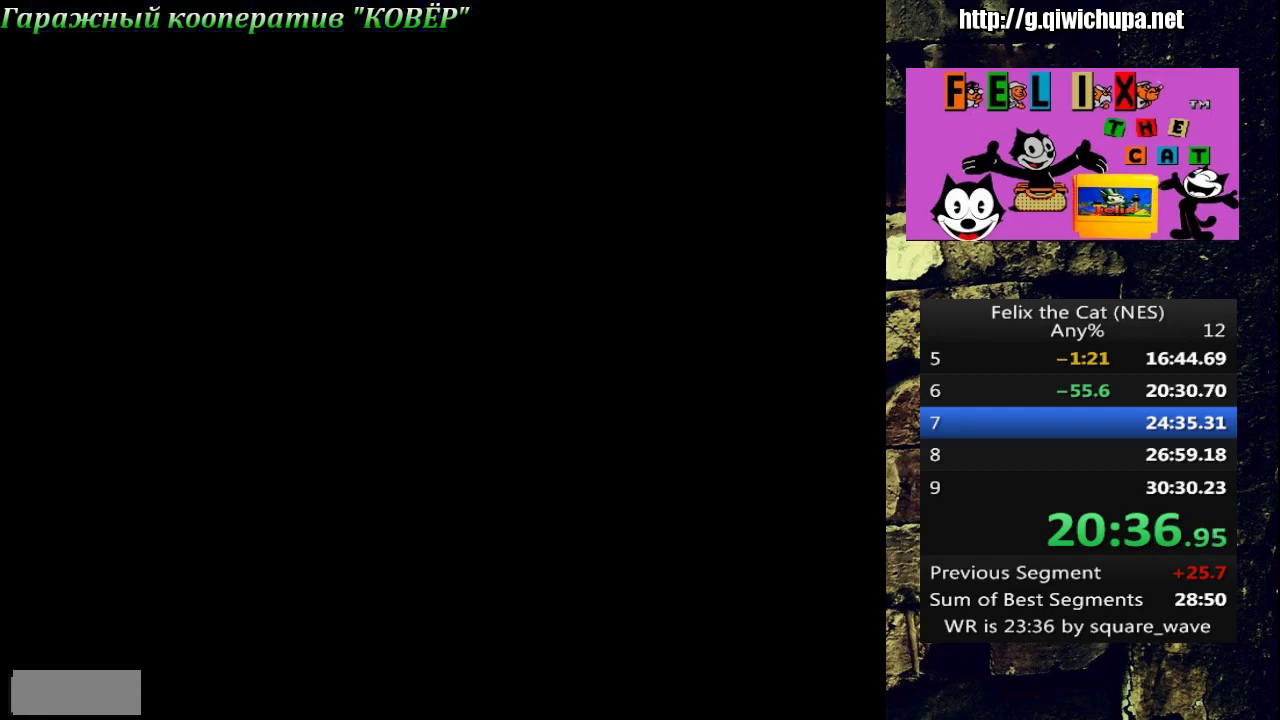
{"buttons": ["START"], "events": [[83, "DPAD_RIGHT", "down"], [467, "DPAD_RIGHT", "up"], [483, "START", "down"]]}
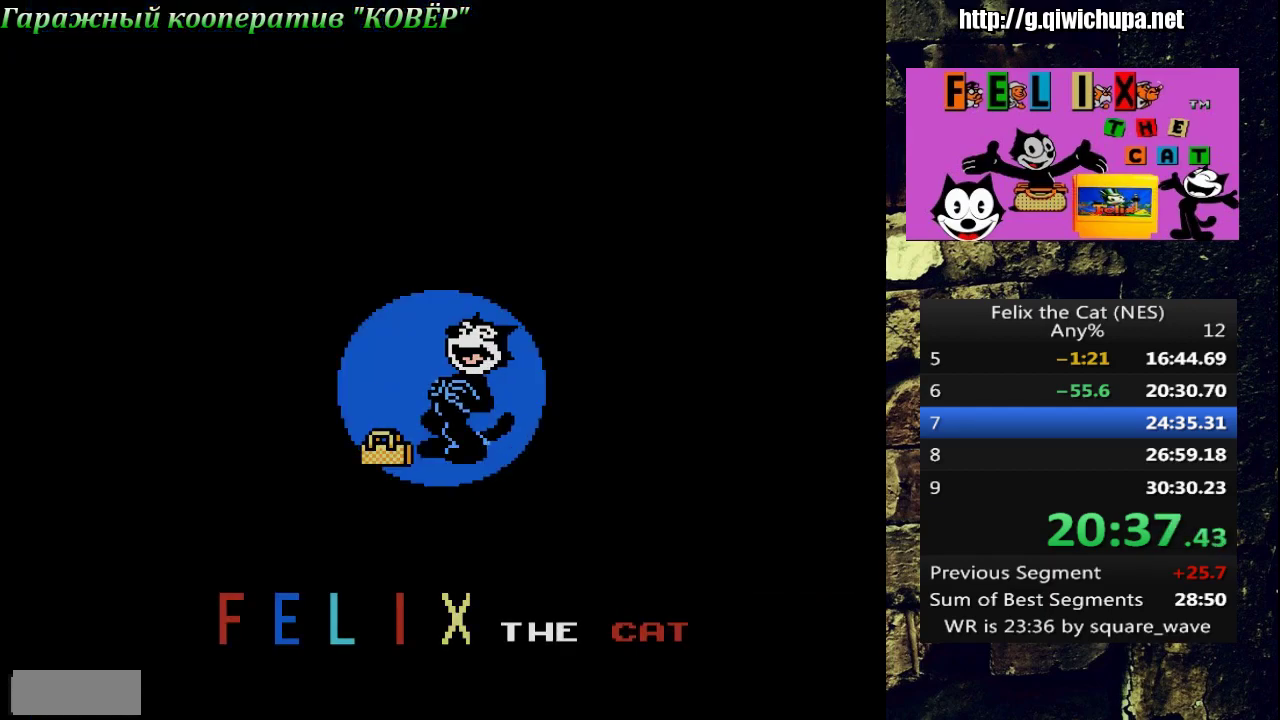
{"buttons": [], "events": [[50, "START", "up"], [133, "START", "down"], [233, "START", "up"], [383, "START", "down"], [450, "START", "up"]]}
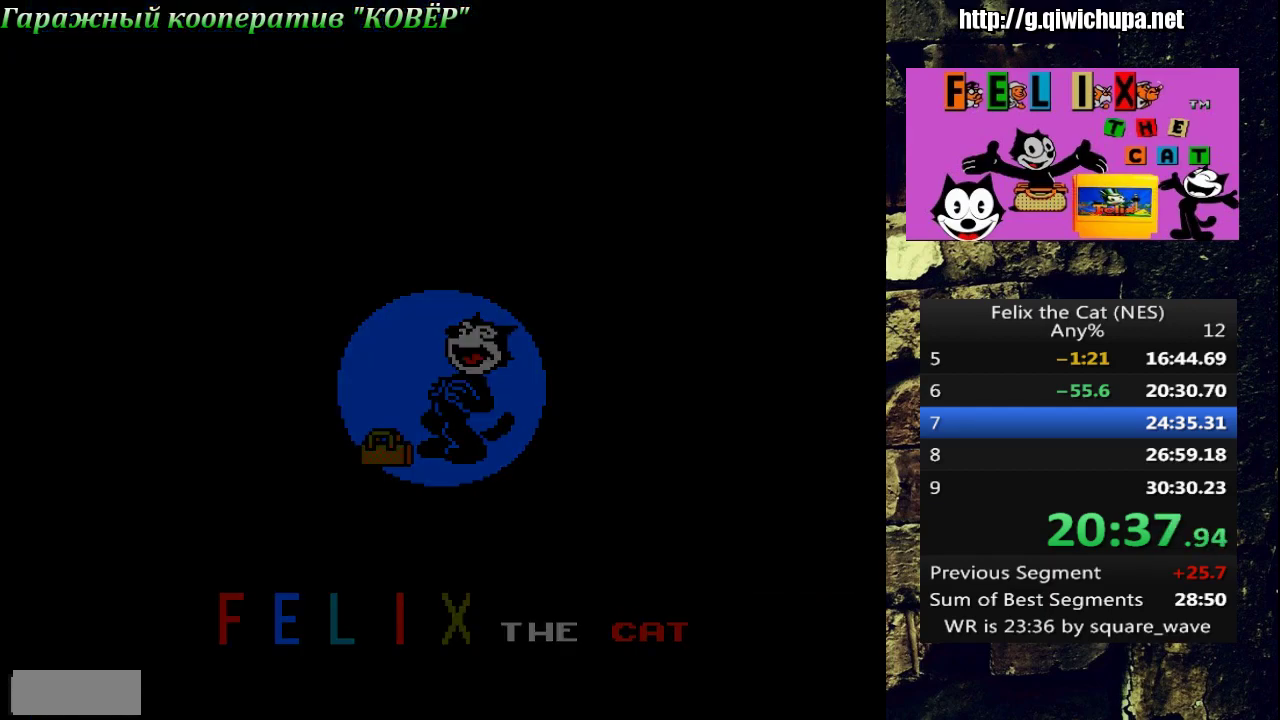
{"buttons": [], "events": [[50, "START", "down"], [367, "START", "up"], [433, "START", "down"], [483, "START", "up"]]}
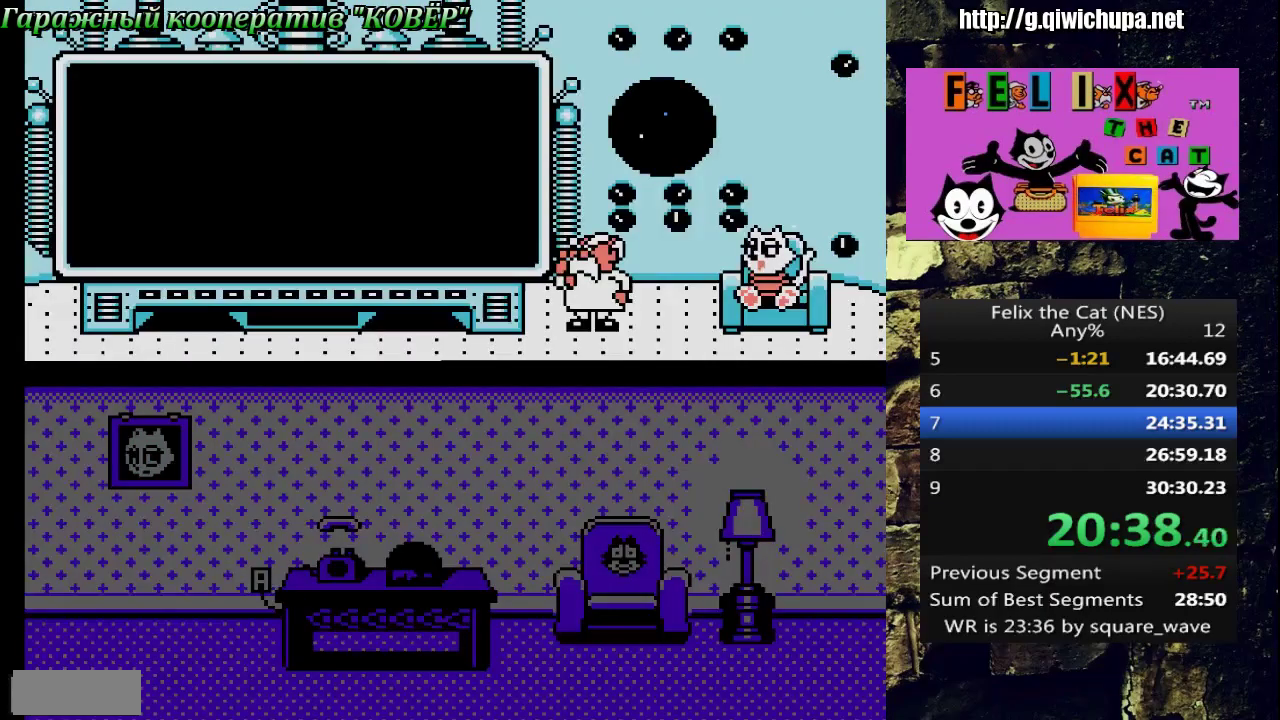
{"buttons": ["START"], "events": [[50, "START", "down"], [117, "START", "up"], [167, "START", "down"], [350, "START", "up"], [417, "START", "down"]]}
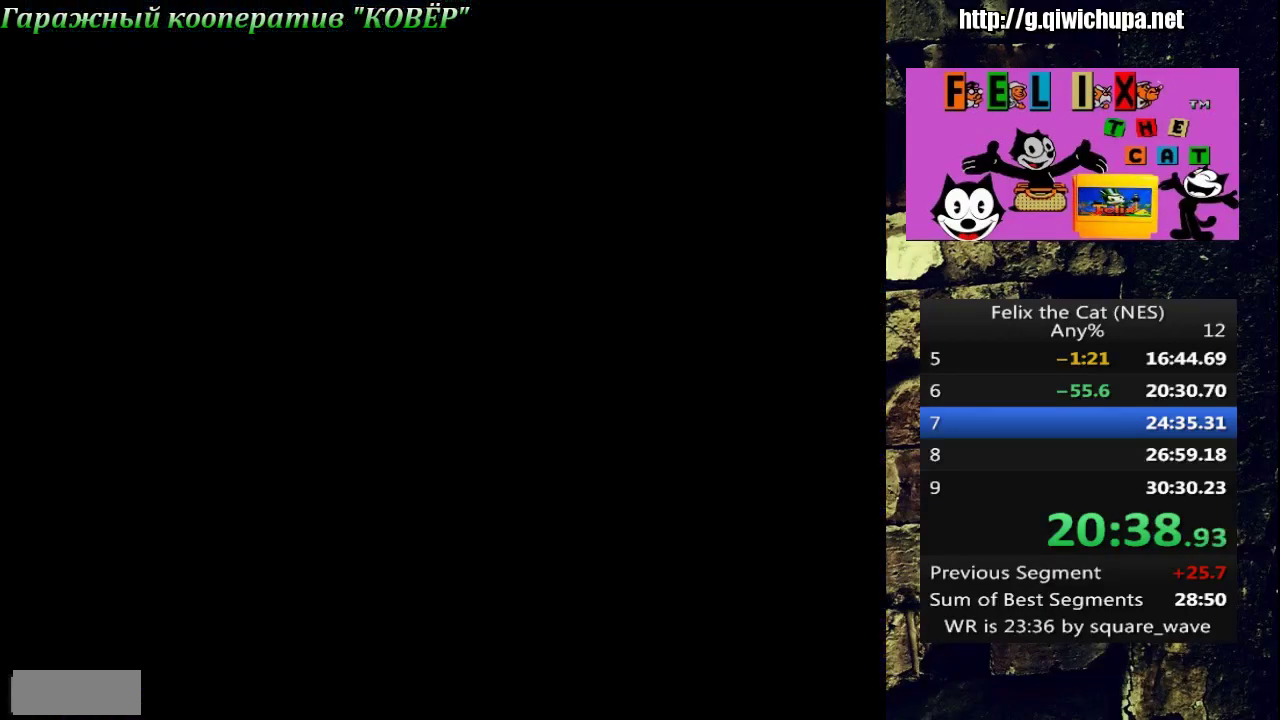
{"buttons": ["DPAD_RIGHT"], "events": [[17, "START", "up"], [133, "START", "down"], [233, "START", "up"], [433, "DPAD_RIGHT", "down"]]}
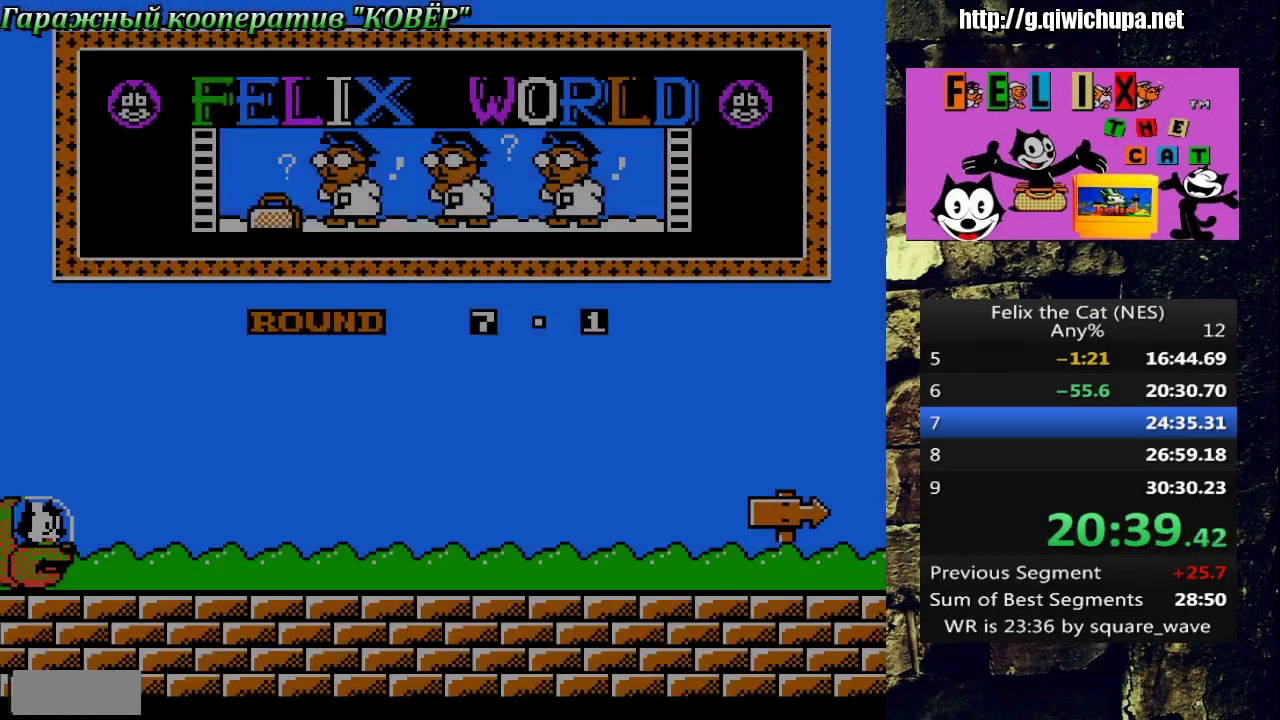
{"buttons": ["DPAD_RIGHT"], "events": [[133, "START", "down"], [233, "START", "up"], [283, "START", "down"], [383, "START", "up"]]}
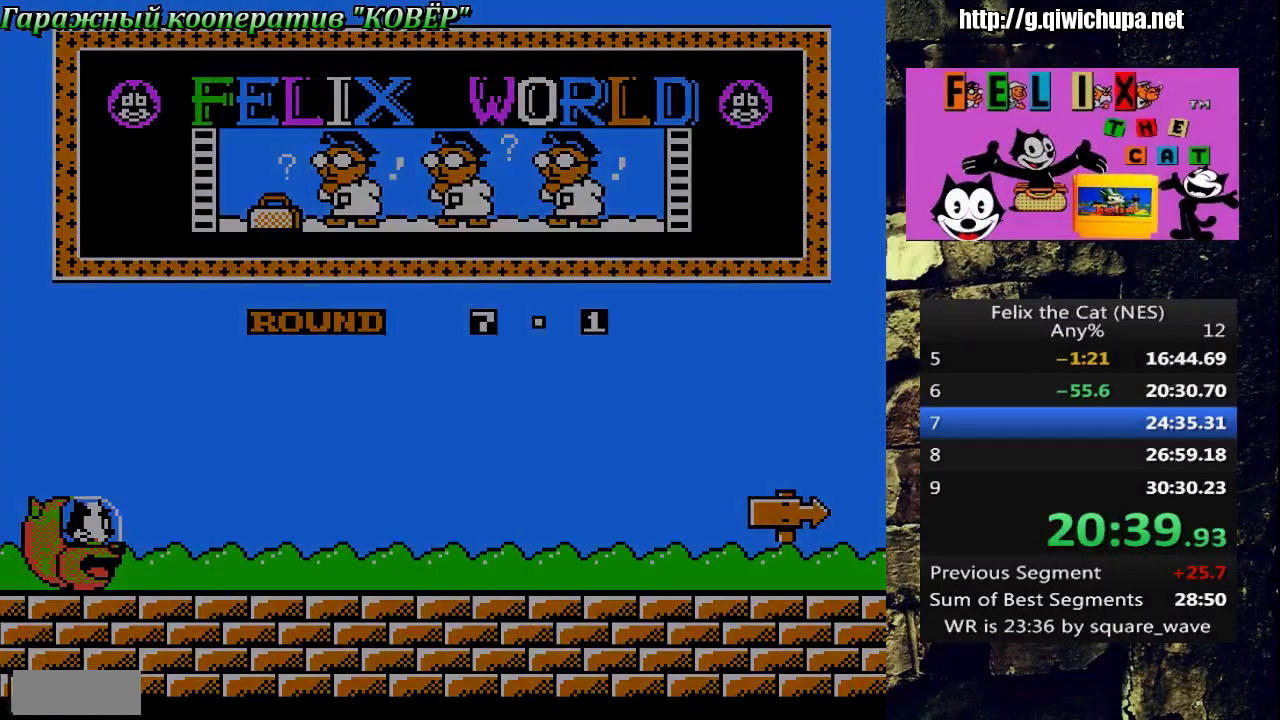
{"buttons": ["DPAD_RIGHT"], "events": [[33, "DPAD_UP", "down"], [200, "DPAD_UP", "up"]]}
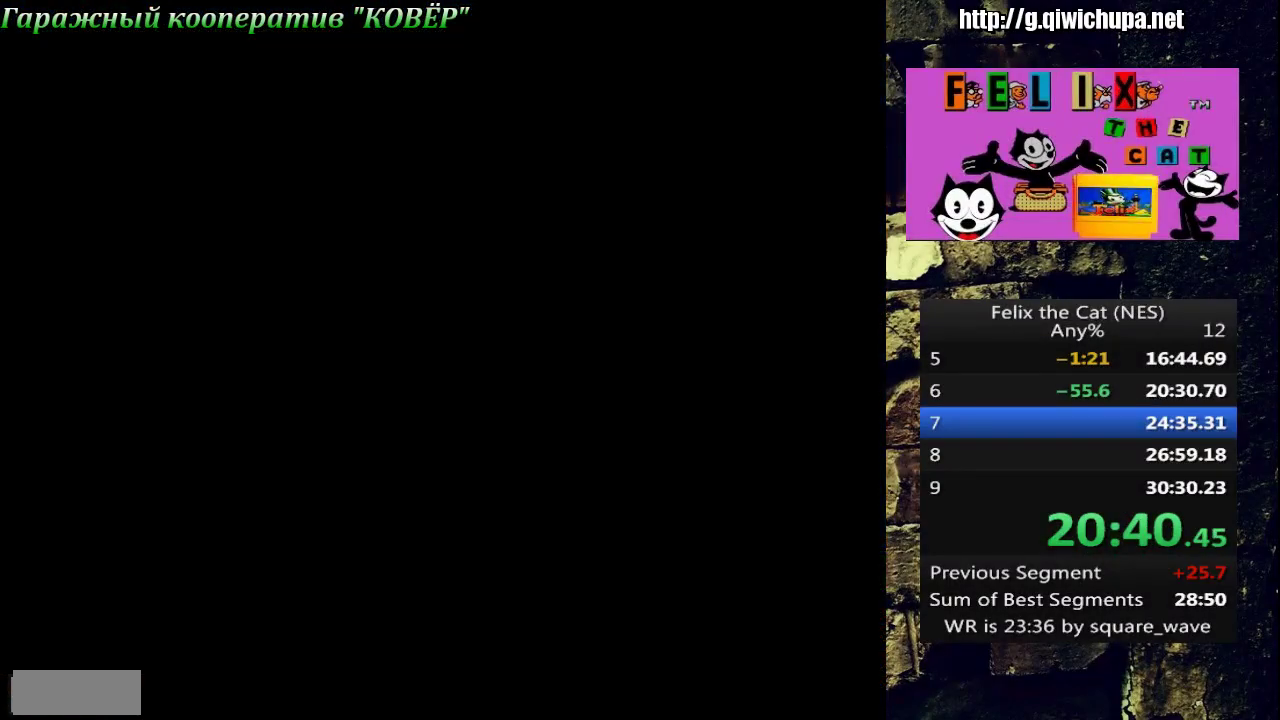
{"buttons": ["DPAD_RIGHT"], "events": []}
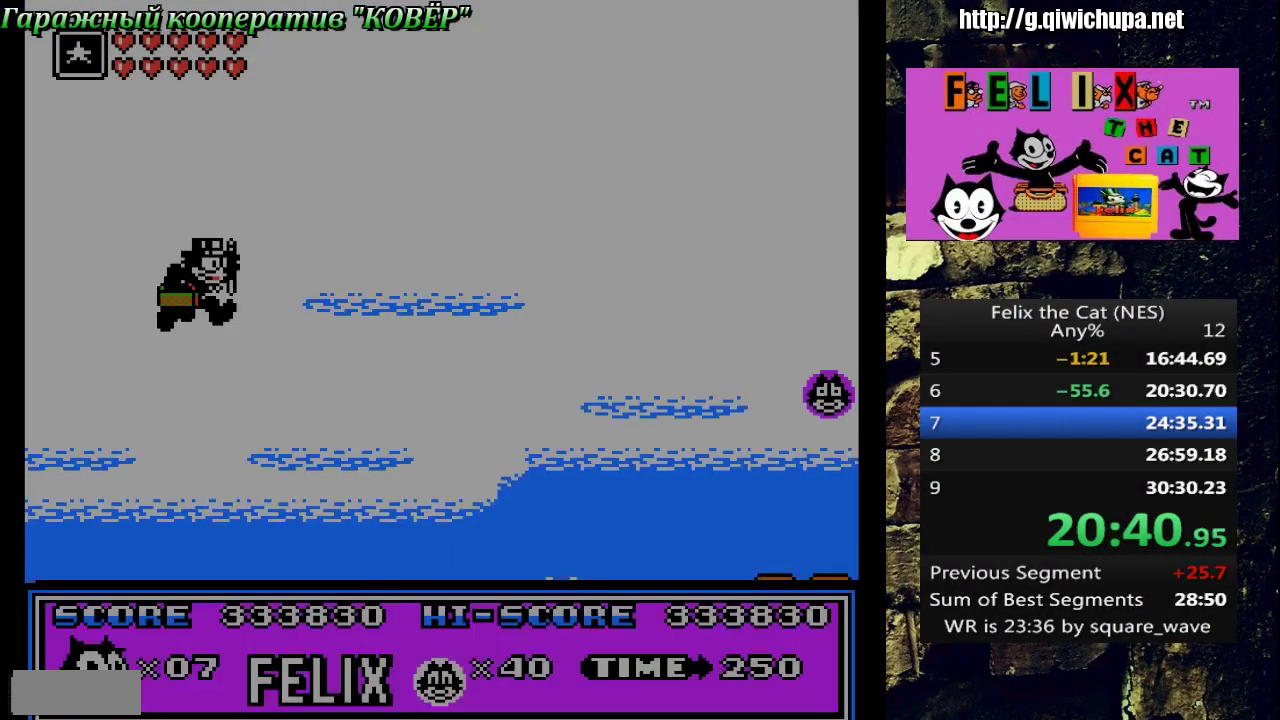
{"buttons": ["DPAD_RIGHT"], "events": []}
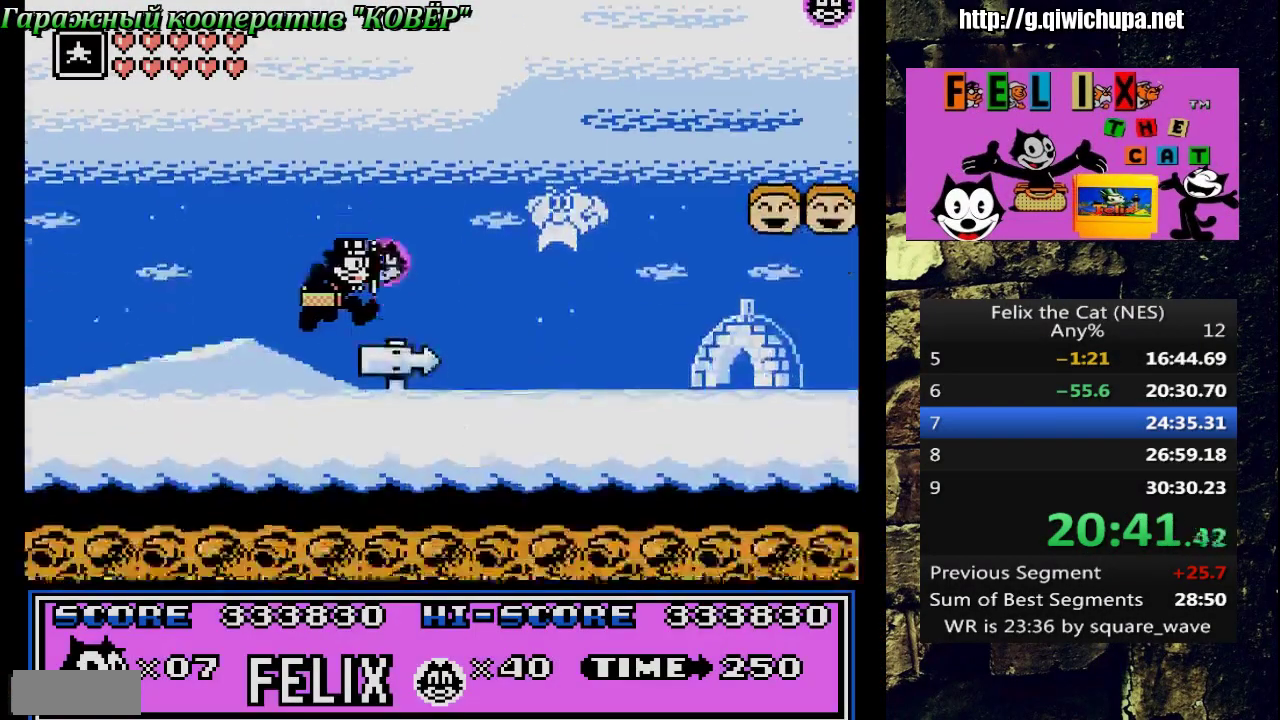
{"buttons": ["A", "DPAD_RIGHT"], "events": [[133, "A", "down"]]}
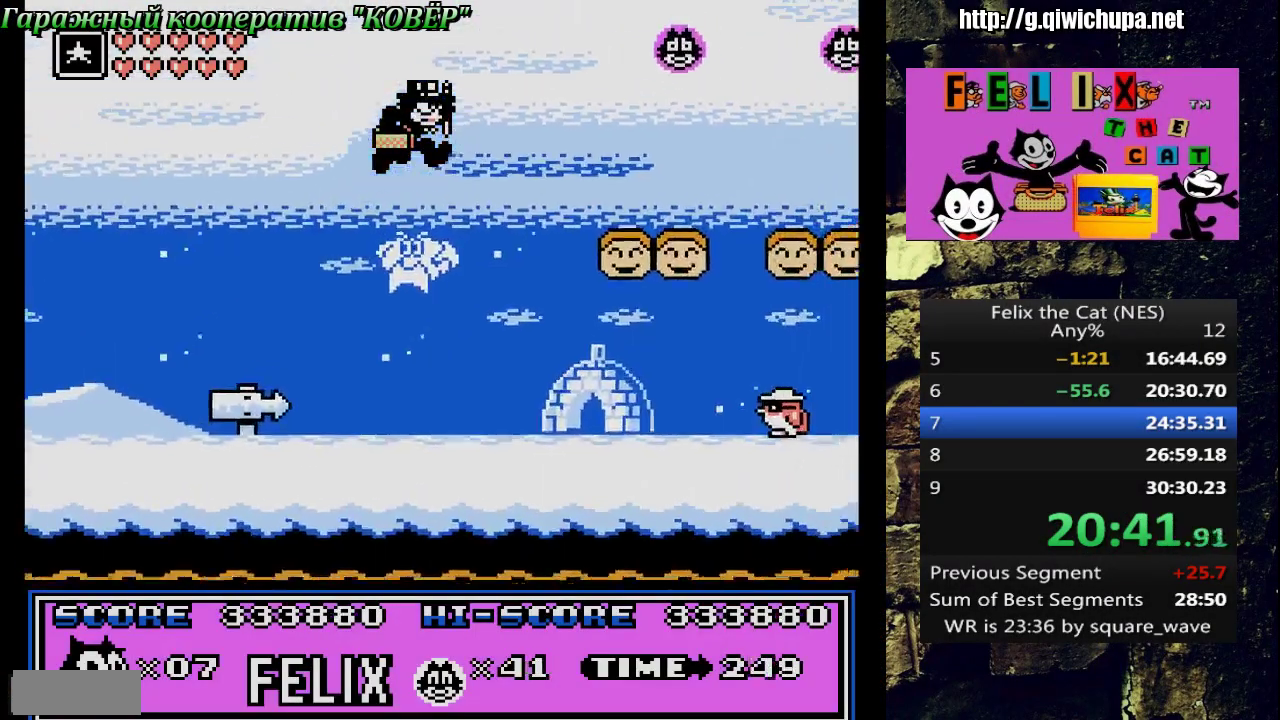
{"buttons": ["A", "DPAD_LEFT"], "events": [[350, "A", "up"], [433, "DPAD_RIGHT", "up"], [450, "DPAD_LEFT", "down"], [500, "A", "down"]]}
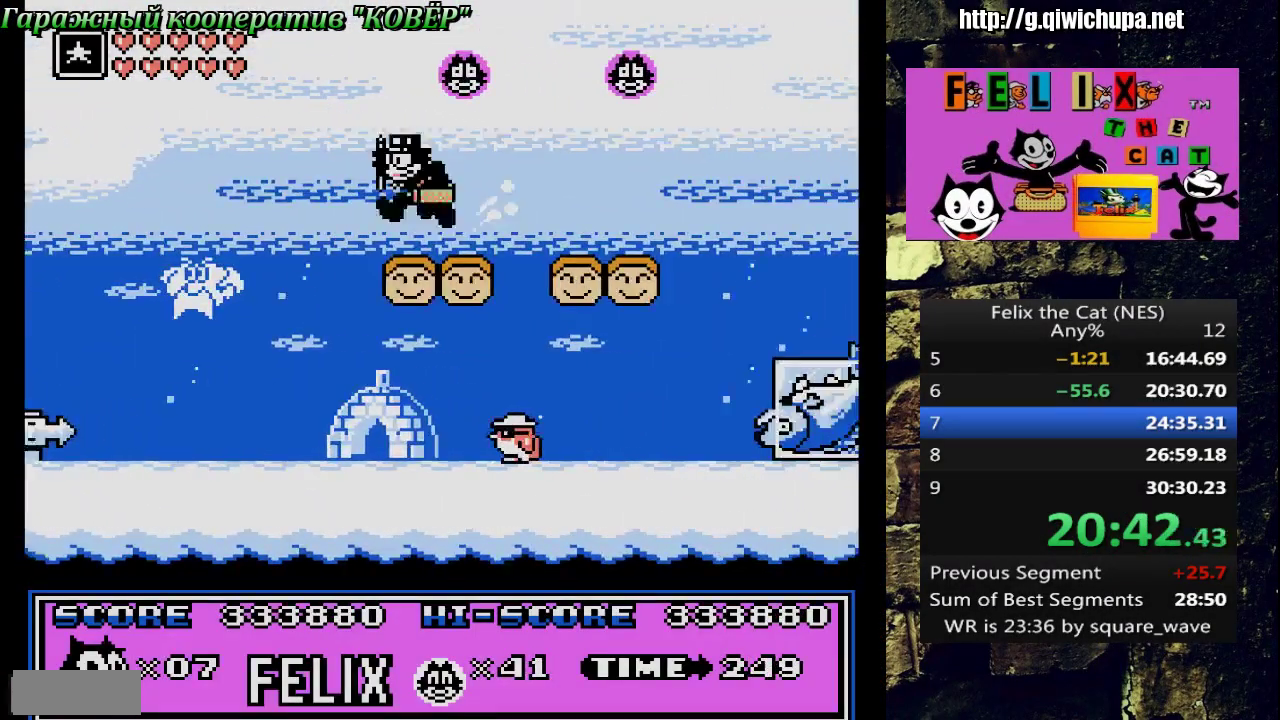
{"buttons": ["DPAD_RIGHT"], "events": [[33, "DPAD_UP", "down"], [67, "DPAD_LEFT", "up"], [83, "DPAD_RIGHT", "down"], [100, "DPAD_UP", "up"], [250, "A", "up"], [267, "DPAD_RIGHT", "up"], [333, "DPAD_LEFT", "down"], [400, "DPAD_UP", "down"], [417, "DPAD_LEFT", "up"], [450, "DPAD_RIGHT", "down"], [500, "DPAD_UP", "up"]]}
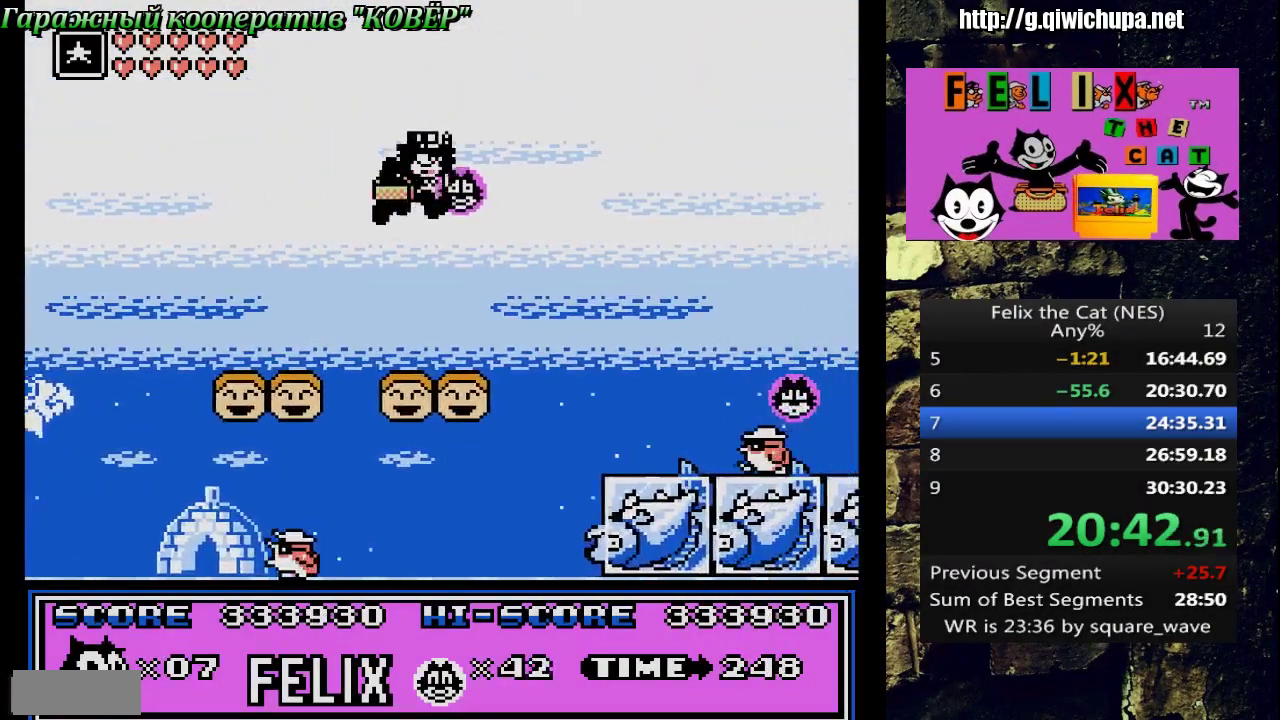
{"buttons": ["A", "DPAD_RIGHT"], "events": [[83, "DPAD_LEFT", "down"], [83, "DPAD_RIGHT", "up"], [250, "A", "down"], [300, "DPAD_LEFT", "up"], [383, "DPAD_RIGHT", "down"]]}
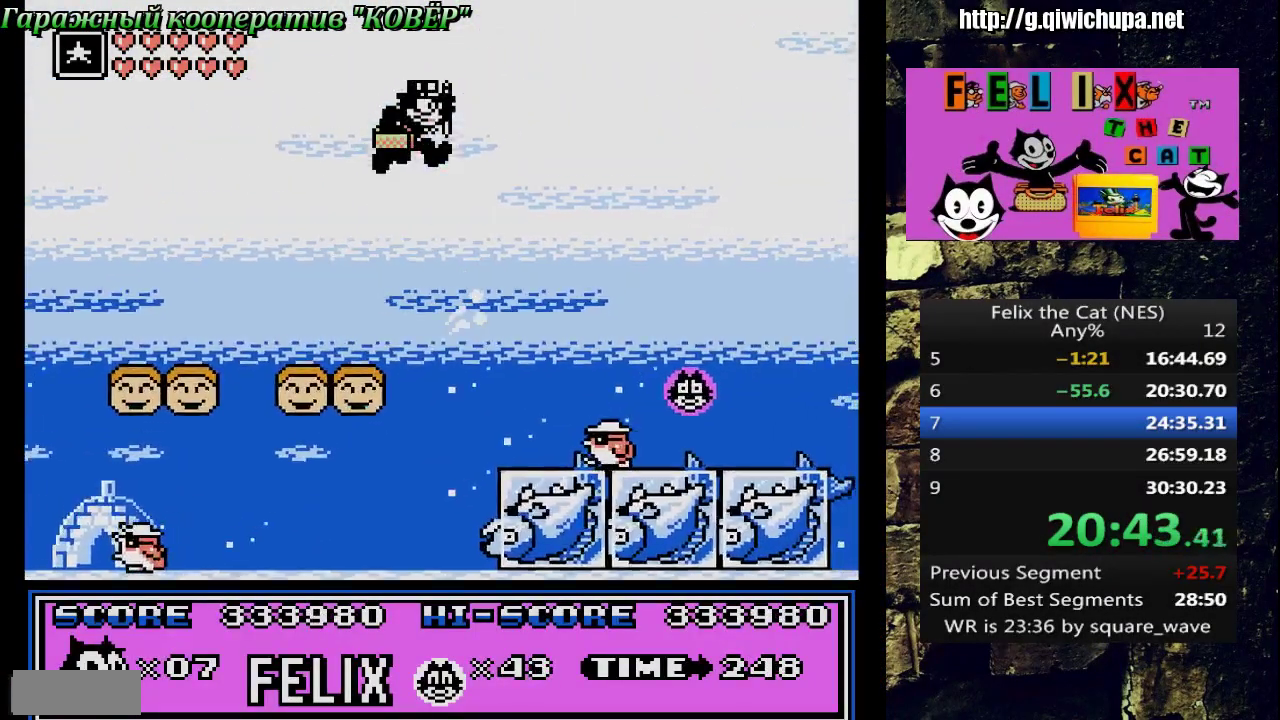
{"buttons": ["DPAD_RIGHT"], "events": [[200, "A", "up"]]}
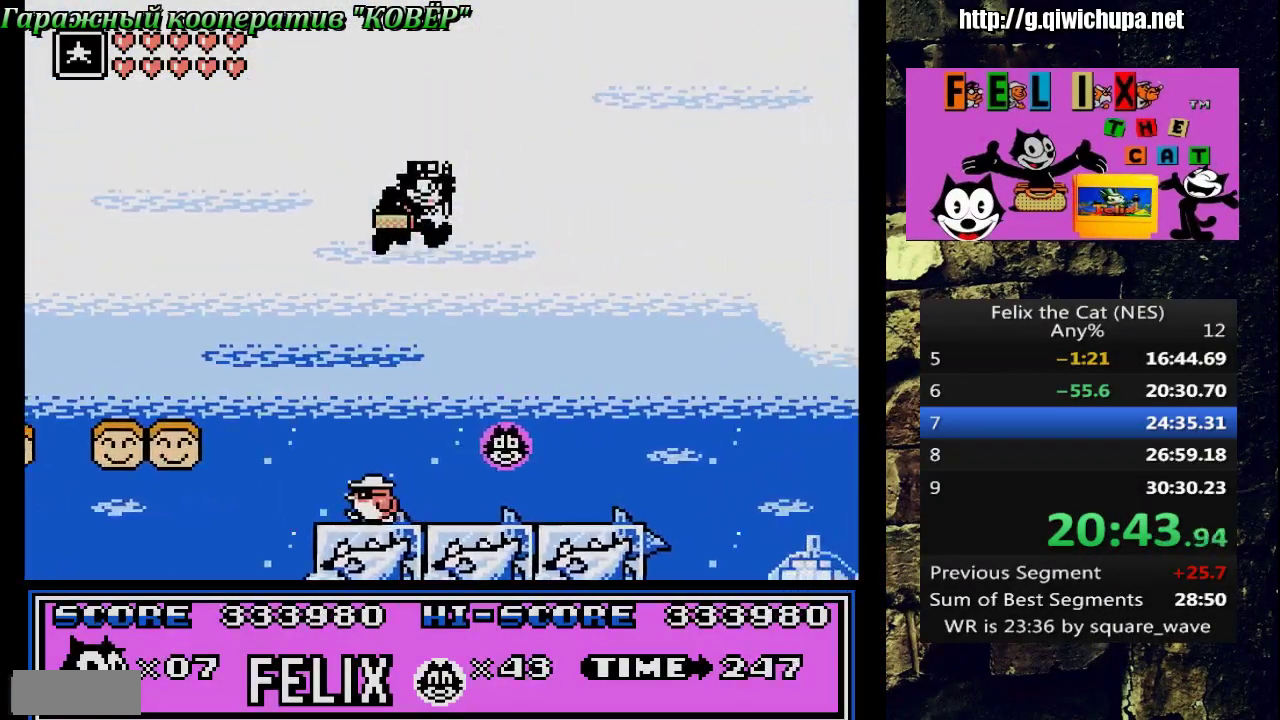
{"buttons": ["DPAD_RIGHT"], "events": [[67, "DPAD_LEFT", "down"], [67, "DPAD_RIGHT", "up"], [217, "DPAD_LEFT", "up"], [233, "DPAD_RIGHT", "down"], [367, "A", "down"], [483, "A", "up"]]}